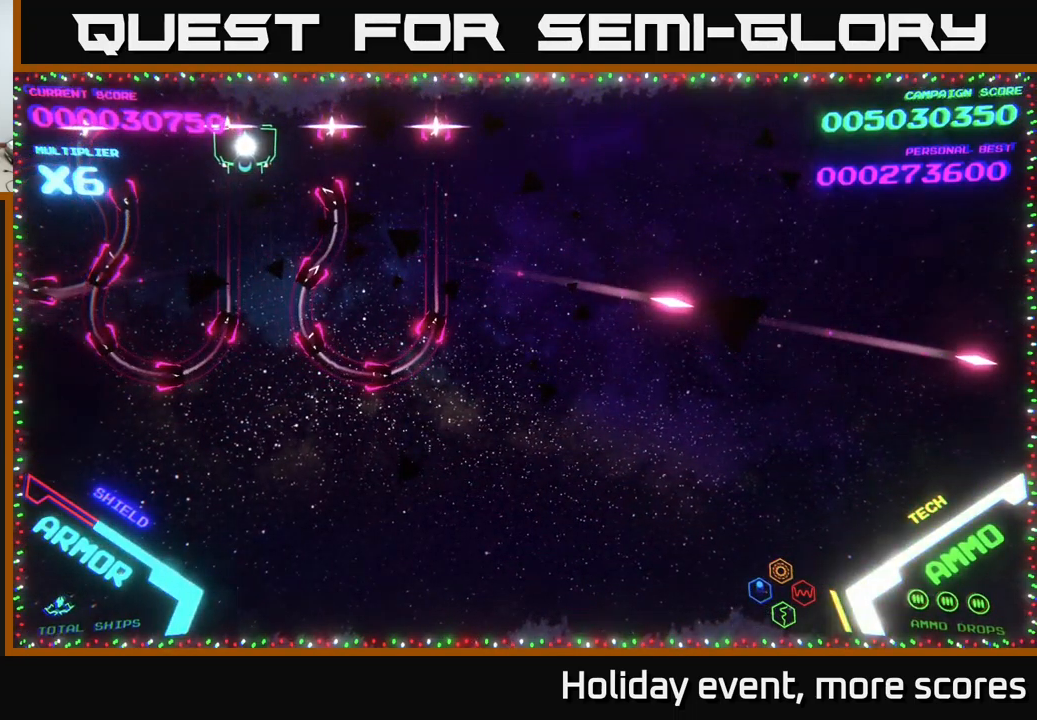
Gameplay with a controller (Xbox layout); each line is a JSON object with the inputs held at the frame after it. "events" lists button and stick changes between this image and that frame as [ms after this image, input, new state], when the widget could be followed in between.
{"buttons": [], "left_stick": "down-left", "right_stick": "center", "events": [[467, "left_stick", "down-left"]]}
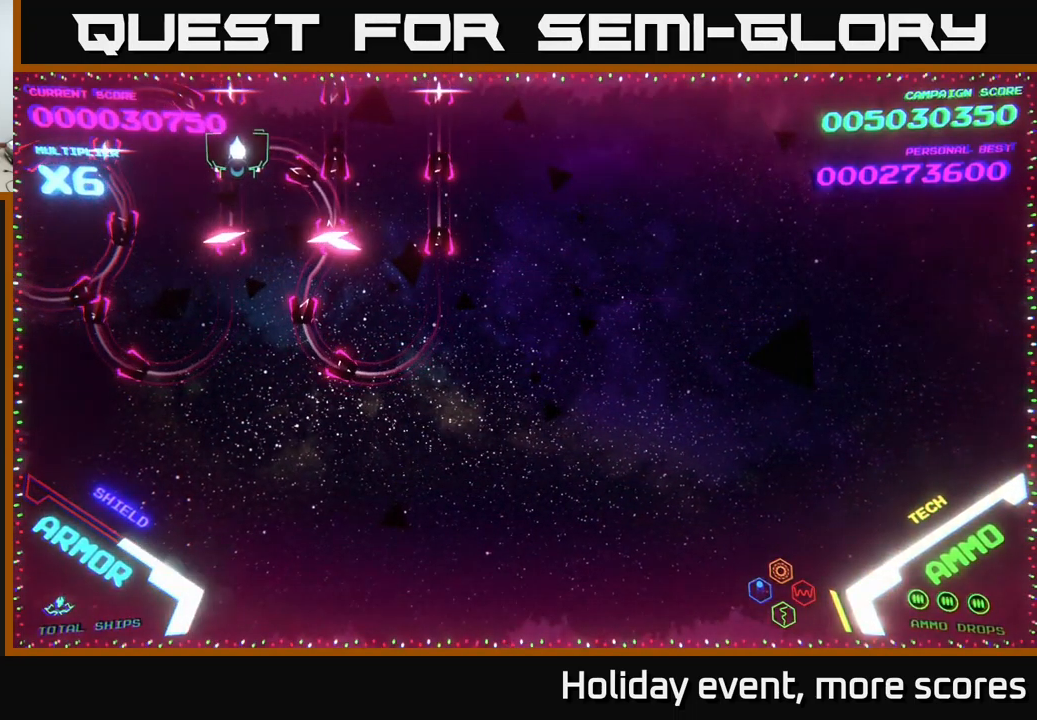
{"buttons": ["B"], "left_stick": "down-left", "right_stick": "center", "events": [[67, "B", "down"], [117, "left_stick", "left"], [250, "left_stick", "down-left"]]}
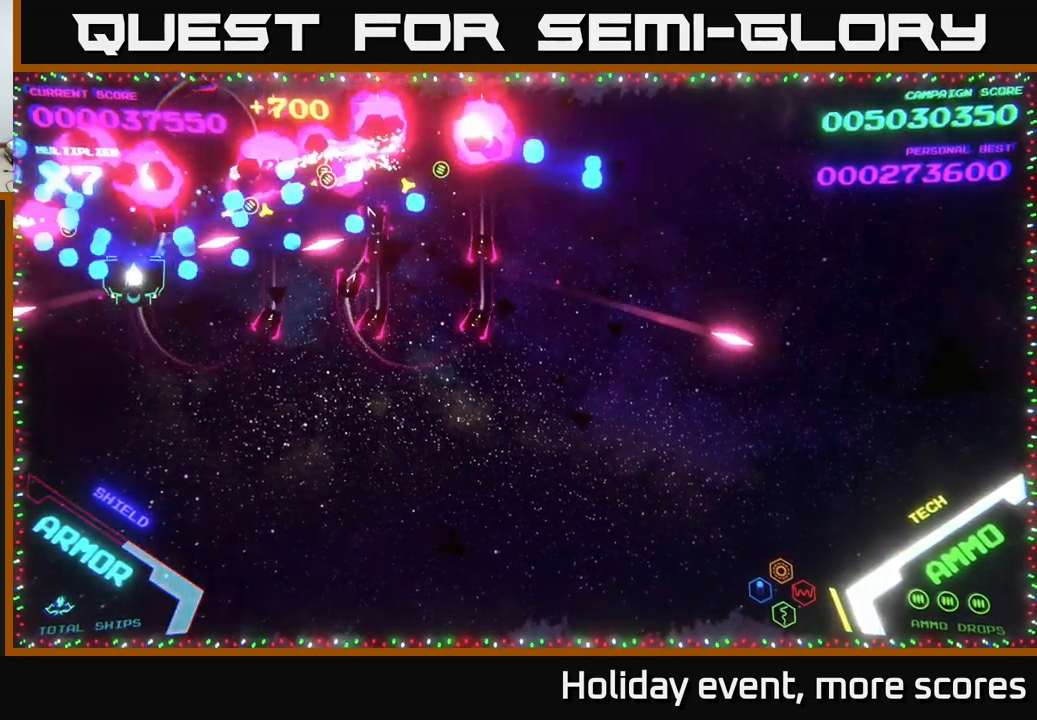
{"buttons": ["B"], "left_stick": "up", "right_stick": "center", "events": [[67, "B", "up"], [133, "B", "down"], [167, "left_stick", "up-left"], [267, "B", "up"], [300, "left_stick", "up"], [333, "B", "down"]]}
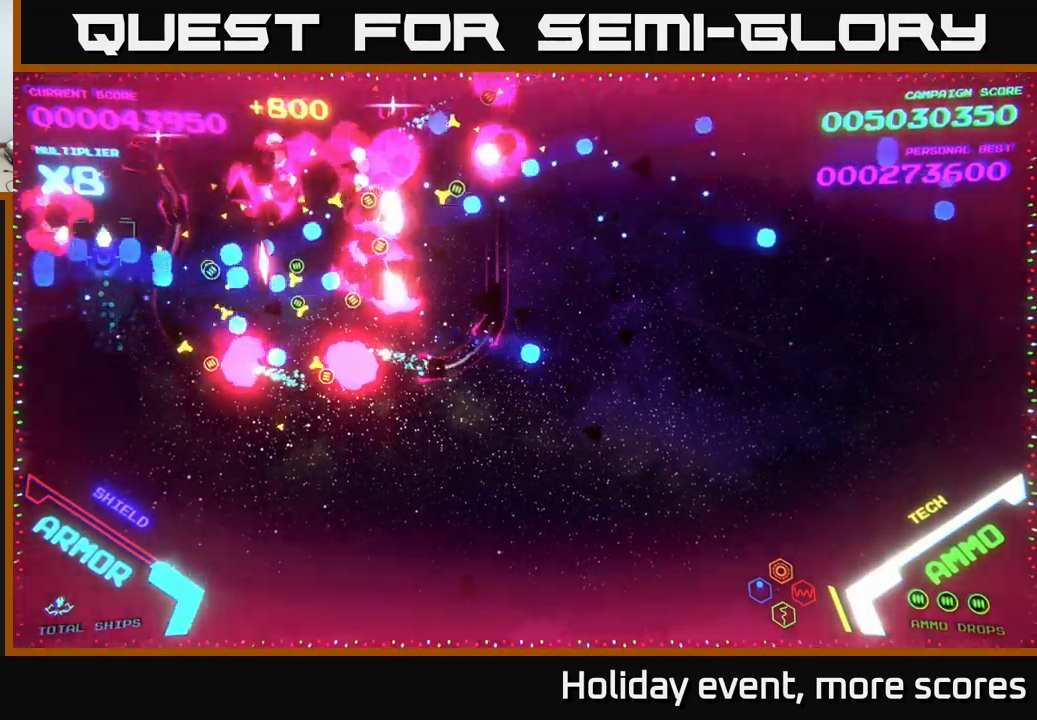
{"buttons": [], "left_stick": "down-left", "right_stick": "center", "events": [[349, "B", "up"], [399, "B", "down"], [449, "left_stick", "down-left"], [483, "B", "up"]]}
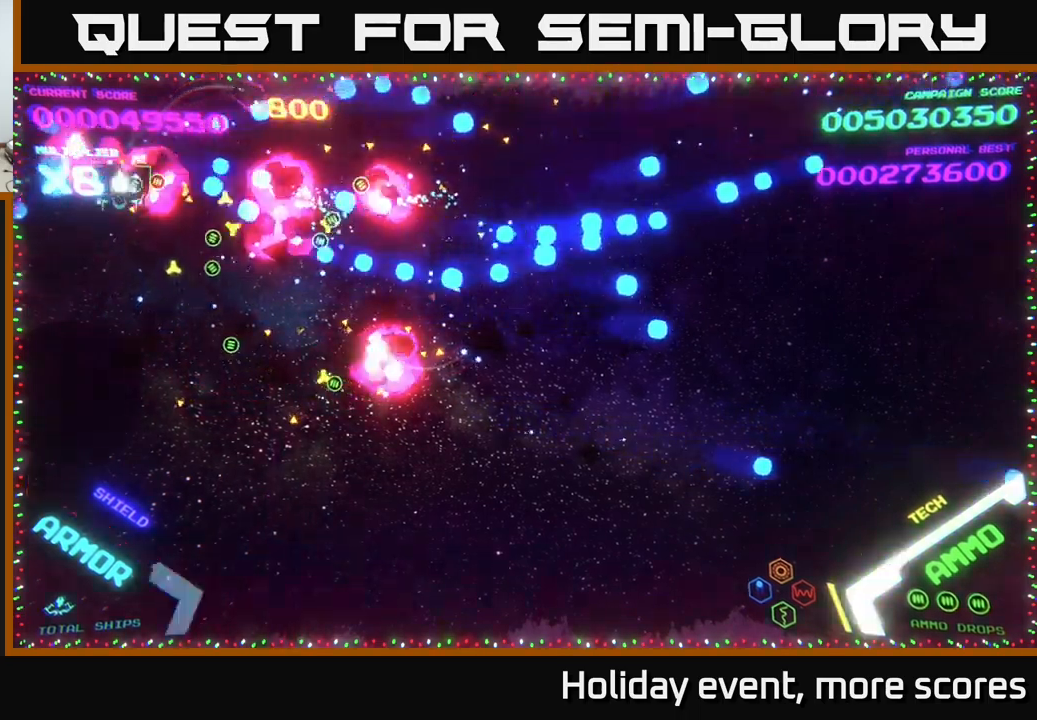
{"buttons": [], "left_stick": "right", "right_stick": "center", "events": [[50, "B", "down"], [67, "left_stick", "down"], [133, "B", "up"], [233, "left_stick", "down-right"], [450, "left_stick", "right"]]}
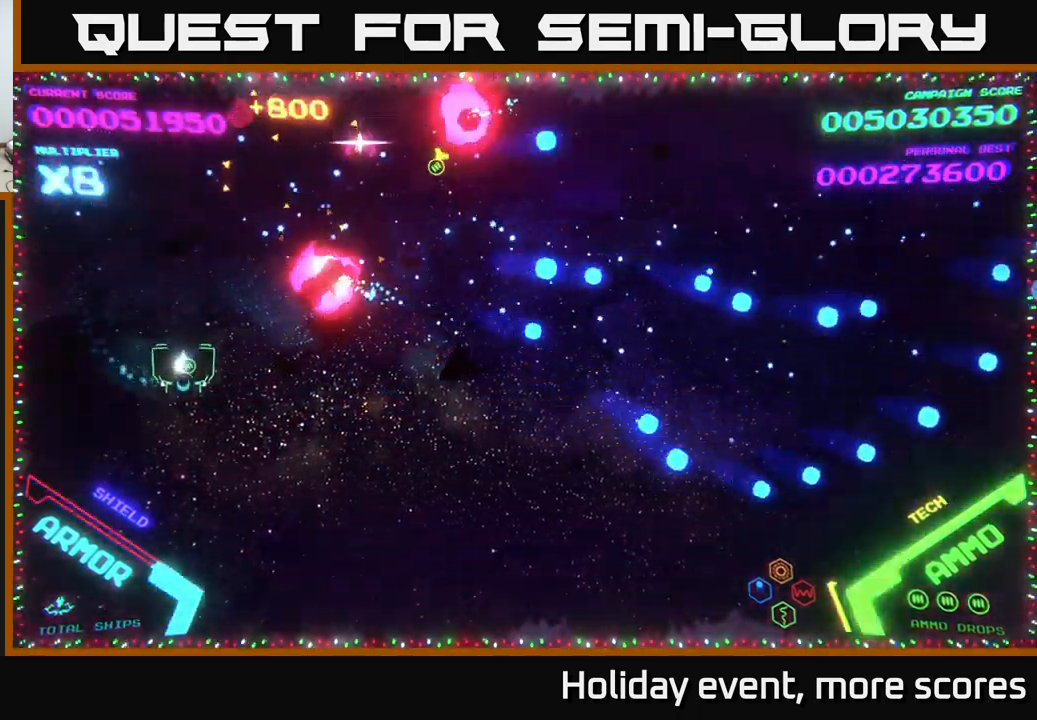
{"buttons": [], "left_stick": "up-right", "right_stick": "center", "events": [[33, "left_stick", "up-right"], [200, "left_stick", "left"], [317, "left_stick", "up-left"], [483, "left_stick", "up-right"]]}
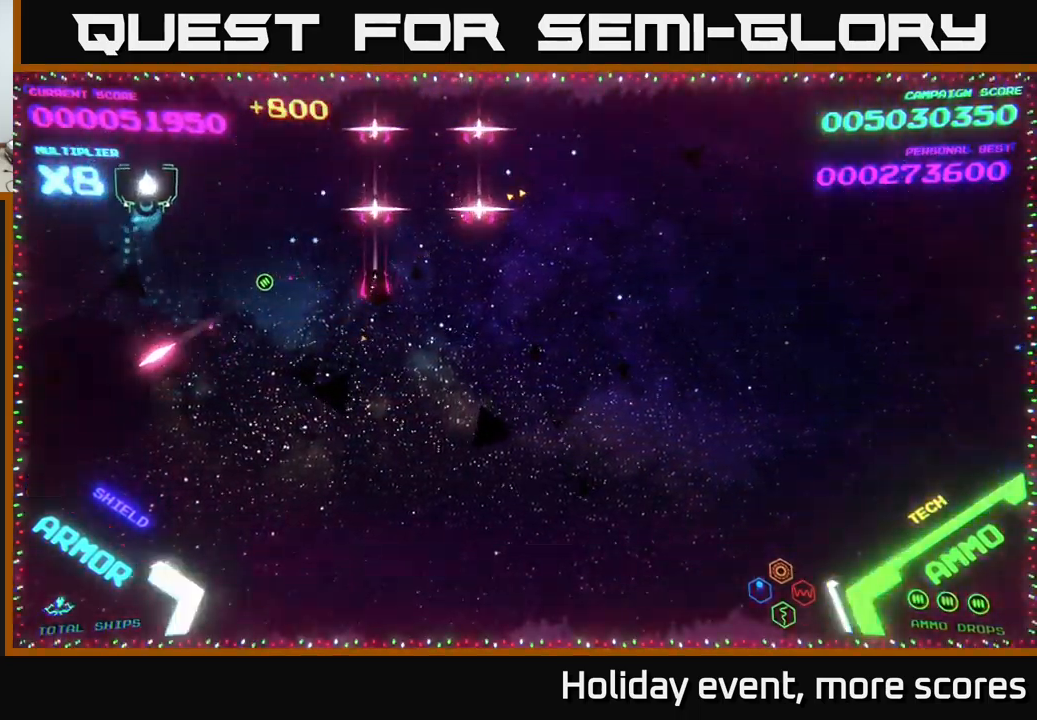
{"buttons": [], "left_stick": "right", "right_stick": "center", "events": [[133, "left_stick", "right"]]}
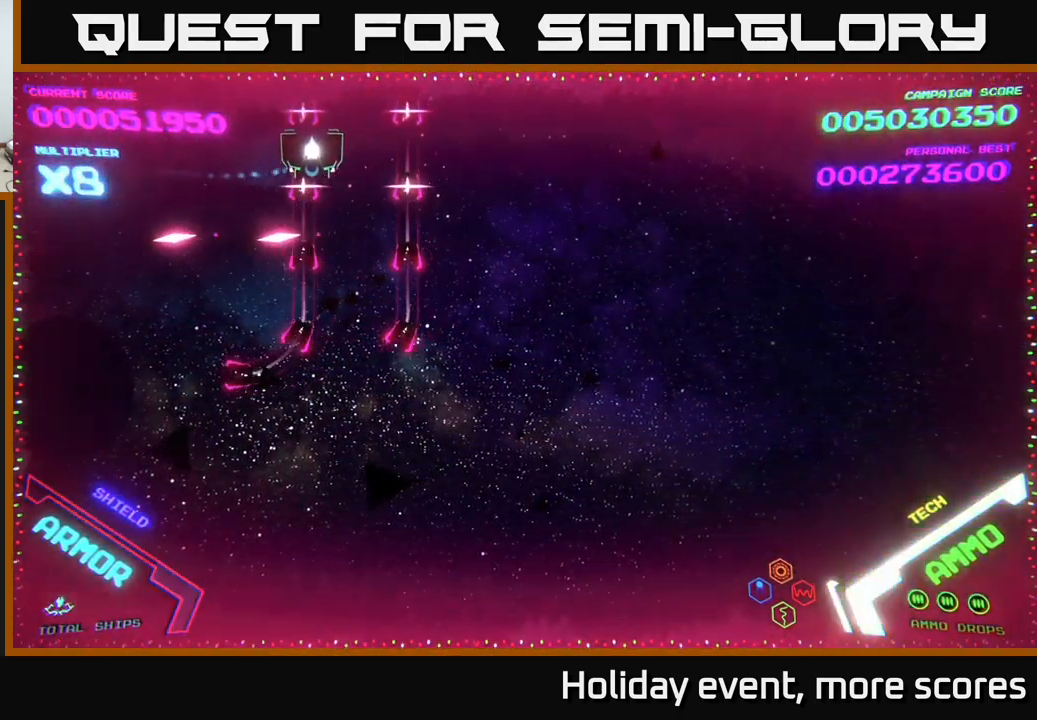
{"buttons": [], "left_stick": "center", "right_stick": "center", "events": [[467, "left_stick", "center"]]}
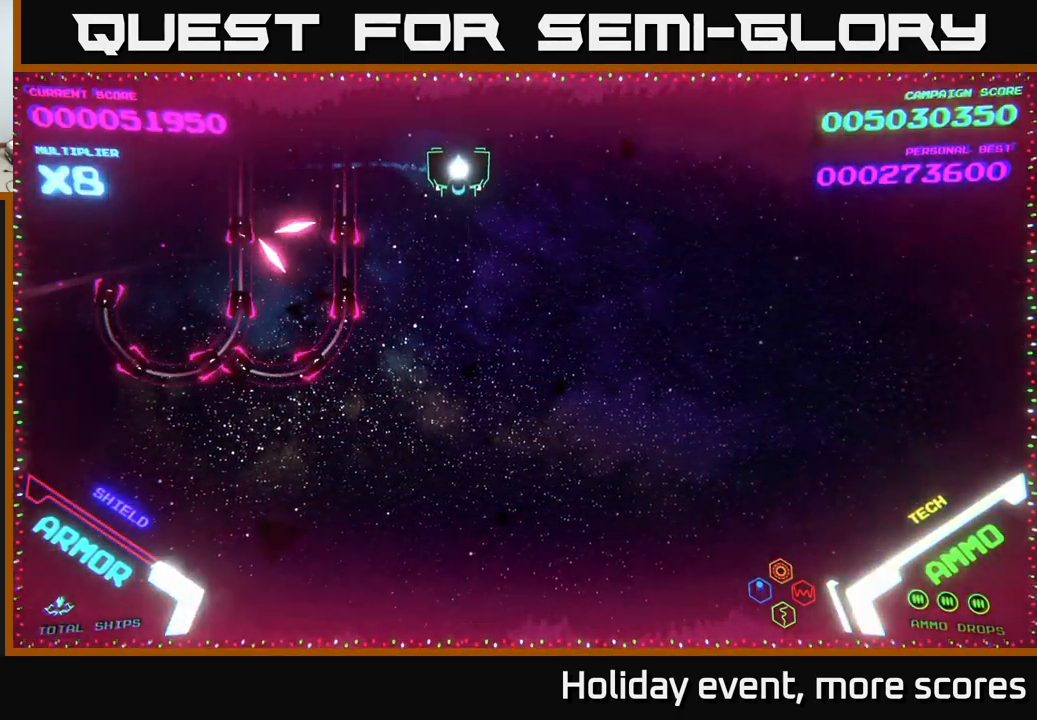
{"buttons": [], "left_stick": "center", "right_stick": "center", "events": []}
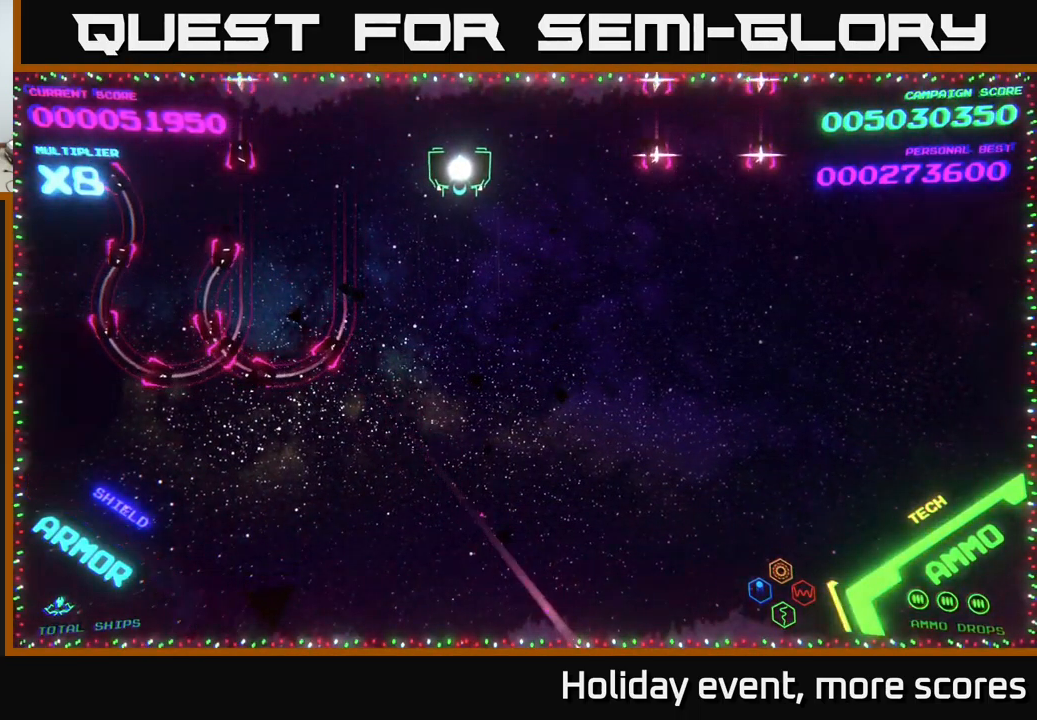
{"buttons": [], "left_stick": "center", "right_stick": "center", "events": [[250, "left_stick", "up"], [500, "left_stick", "center"]]}
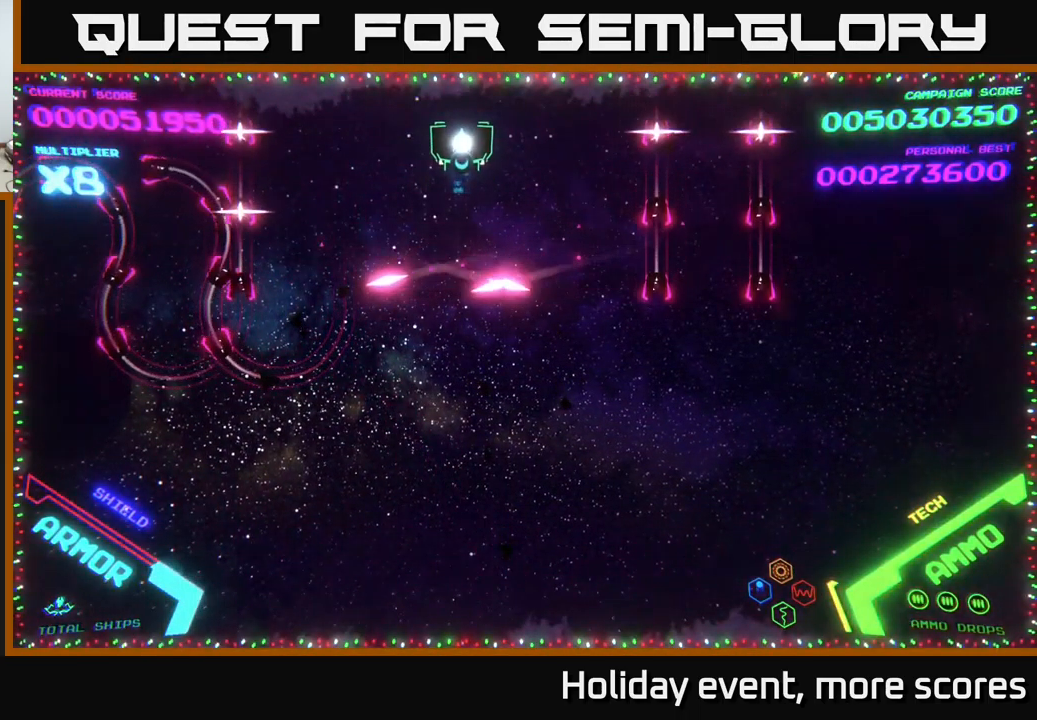
{"buttons": [], "left_stick": "center", "right_stick": "center", "events": []}
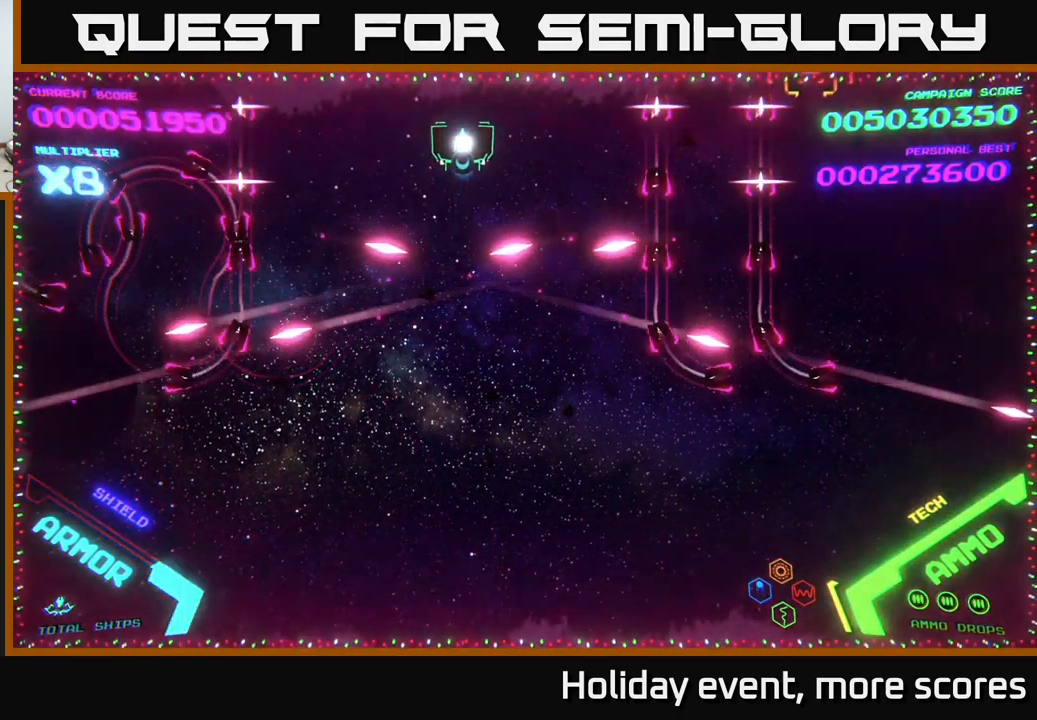
{"buttons": [], "left_stick": "center", "right_stick": "center", "events": []}
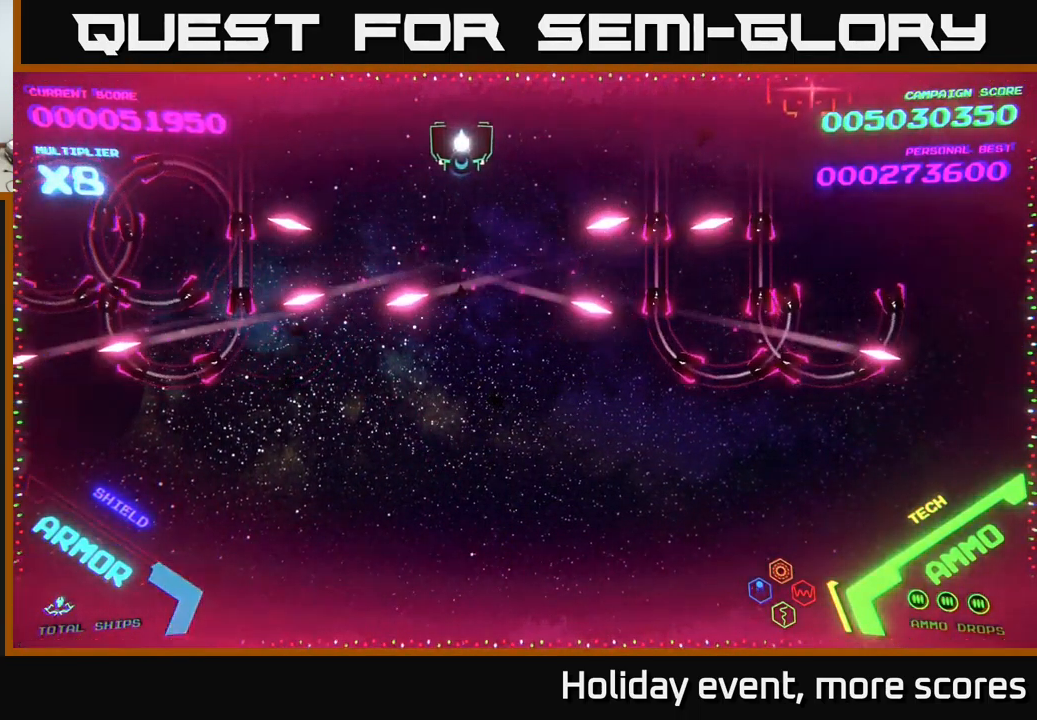
{"buttons": [], "left_stick": "up", "right_stick": "center", "events": [[83, "left_stick", "down"], [100, "B", "down"], [467, "B", "up"], [467, "left_stick", "up"]]}
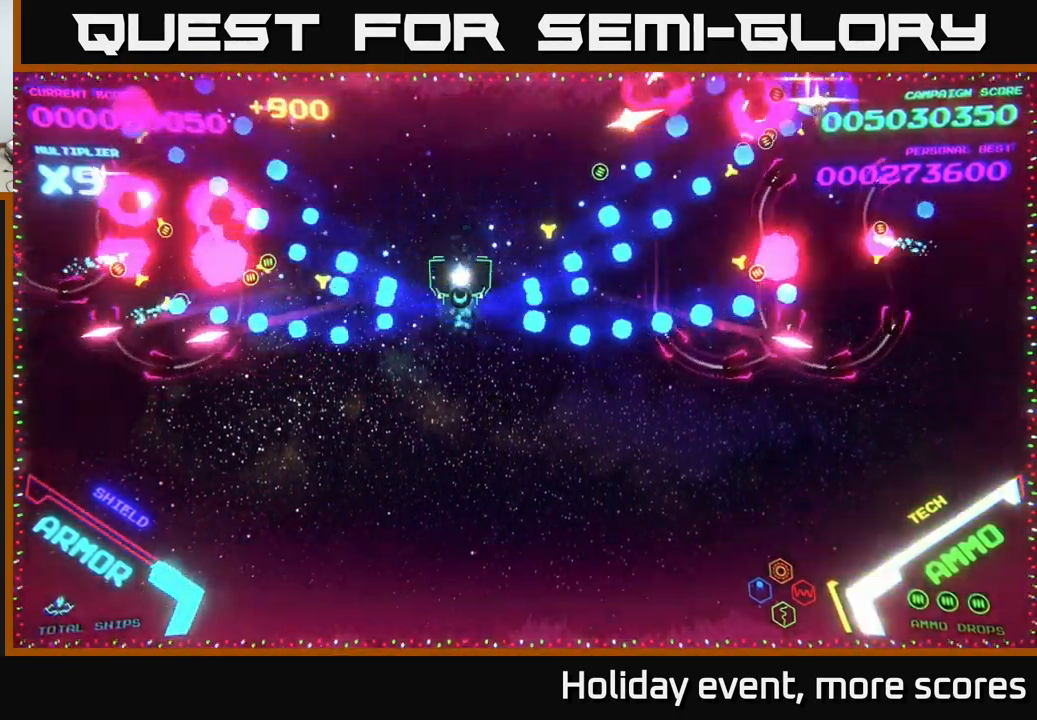
{"buttons": ["B"], "left_stick": "up-left", "right_stick": "center", "events": [[33, "B", "down"], [117, "B", "up"], [117, "left_stick", "up-left"], [167, "B", "down"], [300, "B", "up"], [350, "B", "down"], [450, "B", "up"], [500, "B", "down"]]}
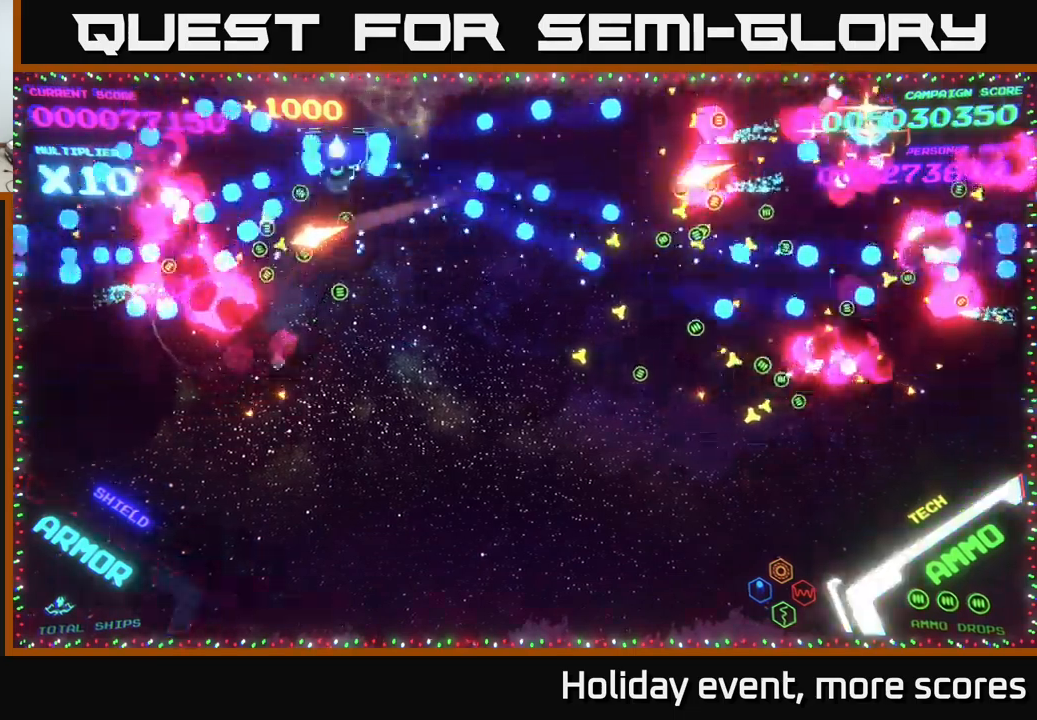
{"buttons": [], "left_stick": "down-right", "right_stick": "center", "events": [[67, "left_stick", "down-left"], [84, "B", "up"], [117, "left_stick", "down"], [150, "B", "down"], [250, "B", "up"], [300, "B", "down"], [450, "B", "up"], [450, "left_stick", "down-right"]]}
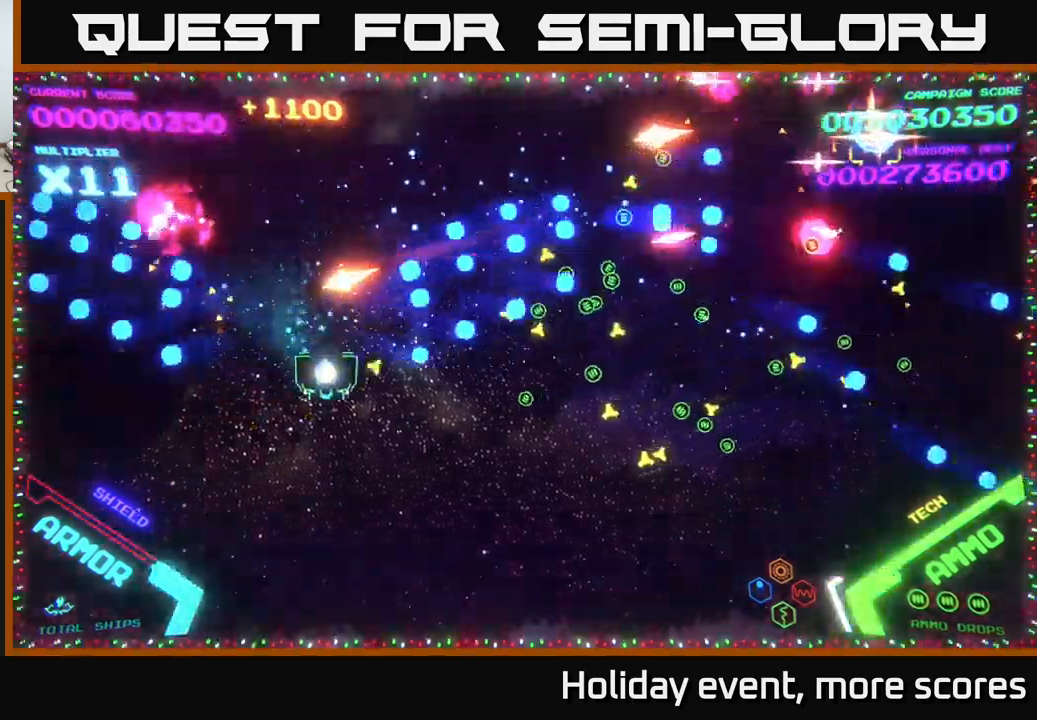
{"buttons": [], "left_stick": "right", "right_stick": "center", "events": [[434, "left_stick", "right"]]}
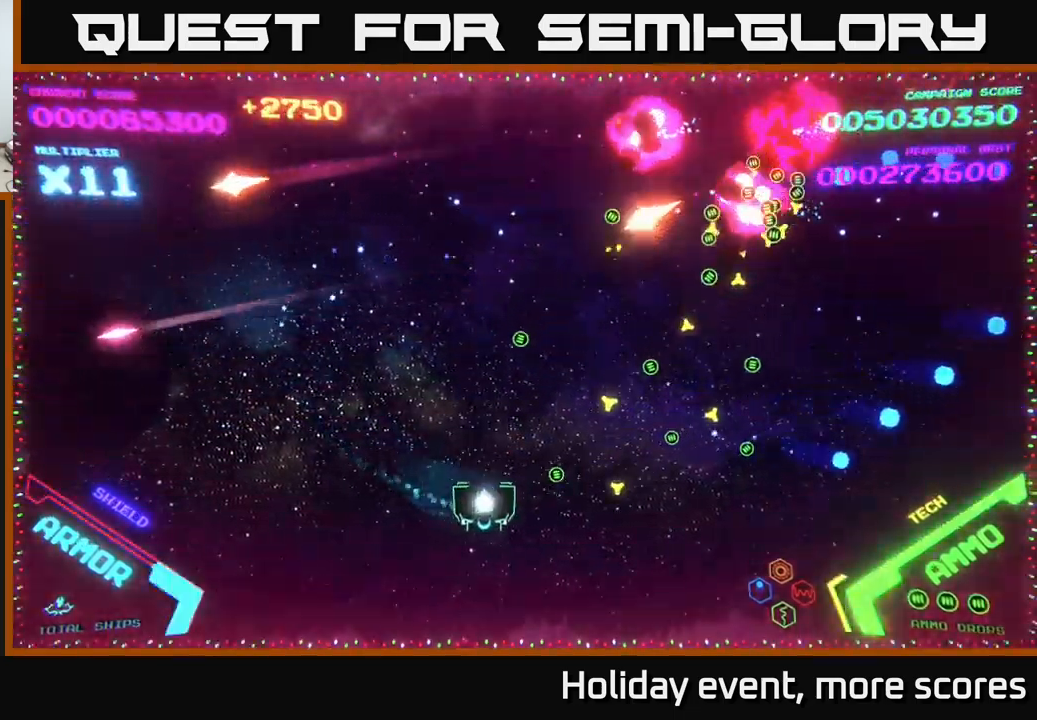
{"buttons": [], "left_stick": "up-right", "right_stick": "center", "events": [[334, "left_stick", "up-right"]]}
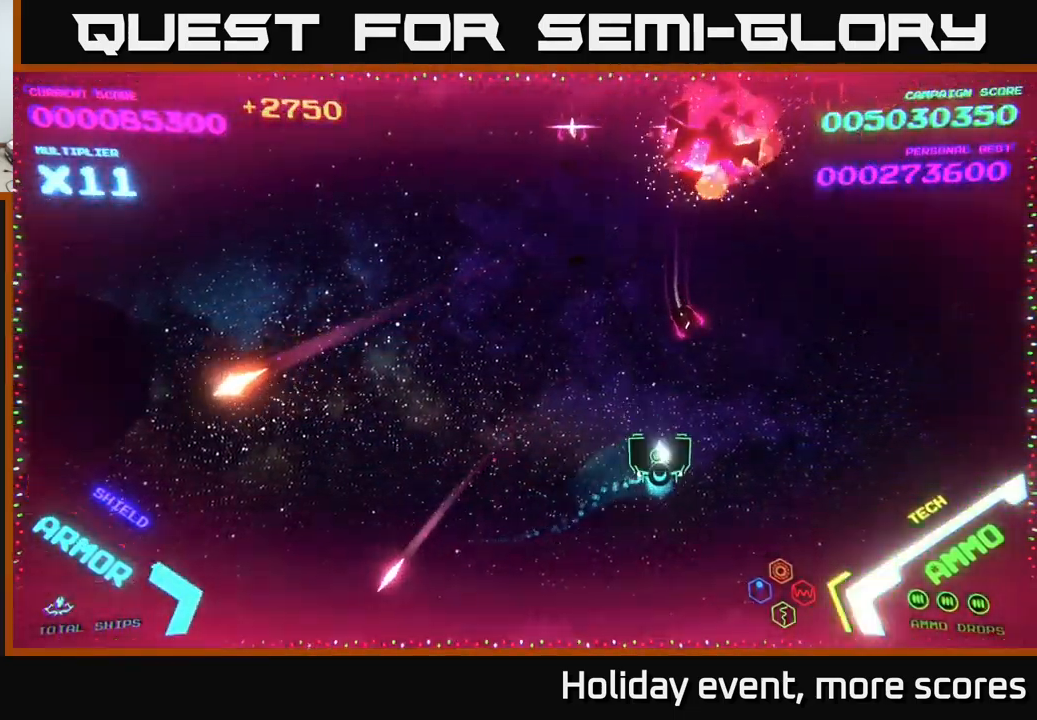
{"buttons": [], "left_stick": "down-right", "right_stick": "center", "events": [[84, "left_stick", "right"], [384, "X", "down"], [400, "left_stick", "down-right"], [434, "X", "up"]]}
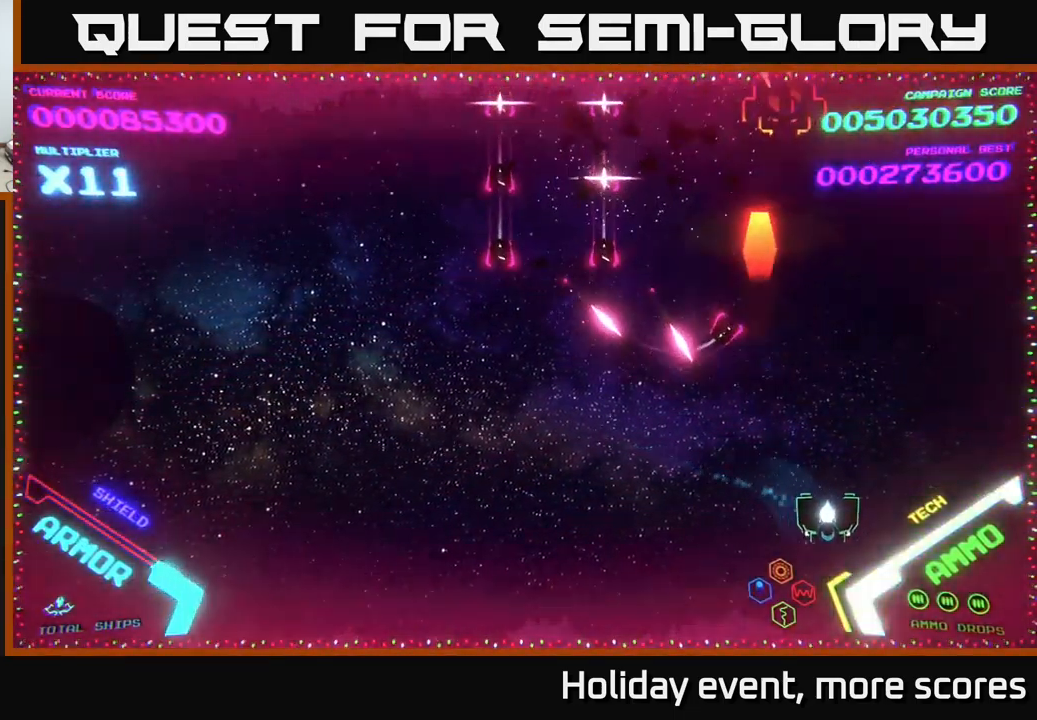
{"buttons": [], "left_stick": "up-left", "right_stick": "center", "events": [[17, "left_stick", "right"], [117, "left_stick", "up-right"], [384, "left_stick", "up"], [500, "left_stick", "up-left"]]}
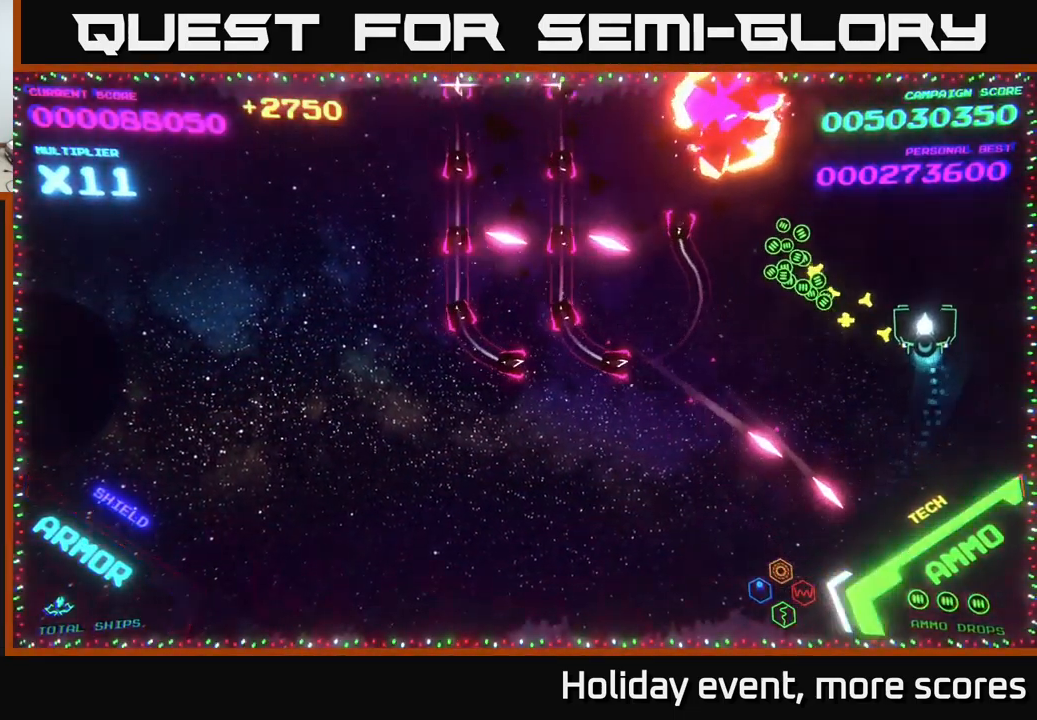
{"buttons": [], "left_stick": "up-left", "right_stick": "center", "events": [[200, "left_stick", "up"], [434, "left_stick", "up-left"]]}
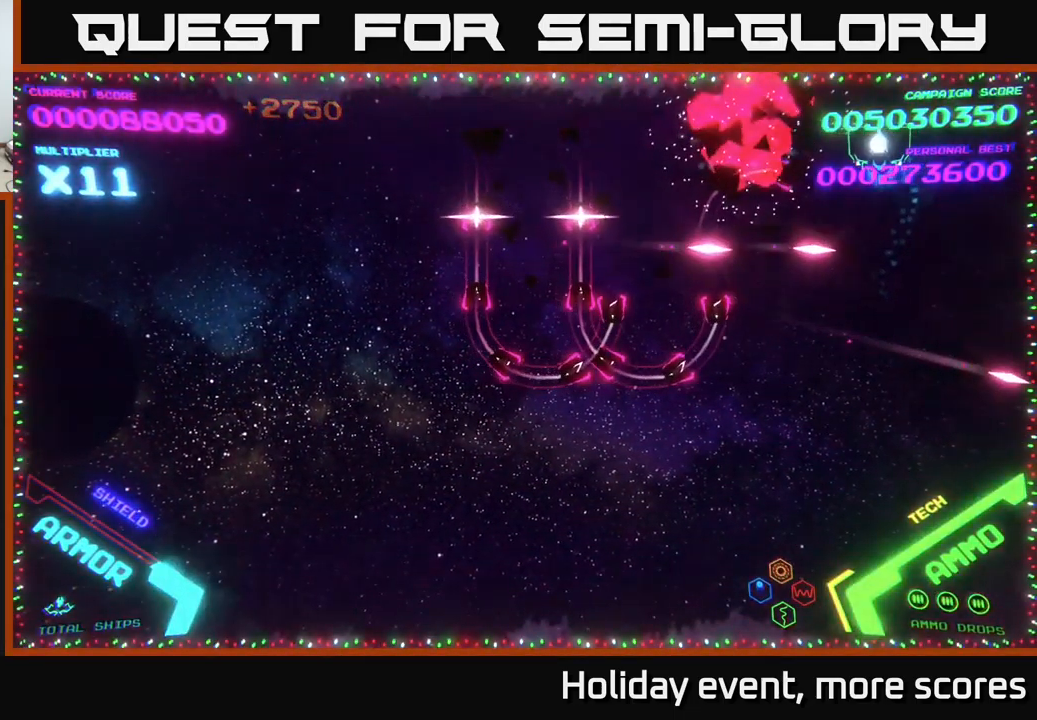
{"buttons": [], "left_stick": "left", "right_stick": "center", "events": [[200, "left_stick", "left"]]}
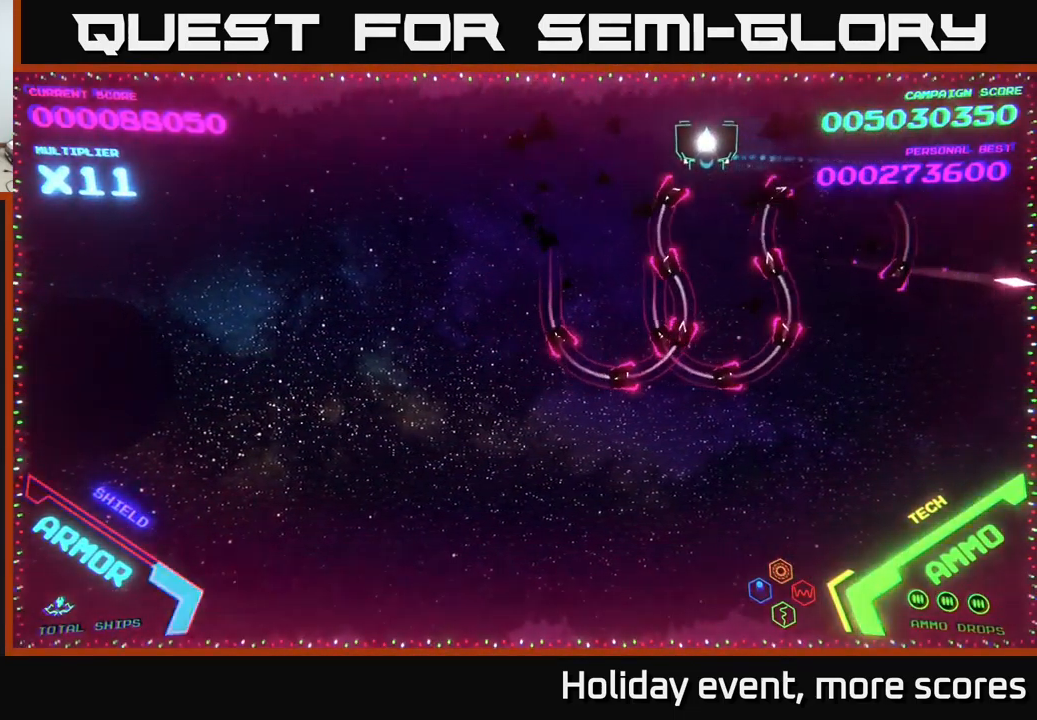
{"buttons": [], "left_stick": "center", "right_stick": "center", "events": [[434, "left_stick", "center"]]}
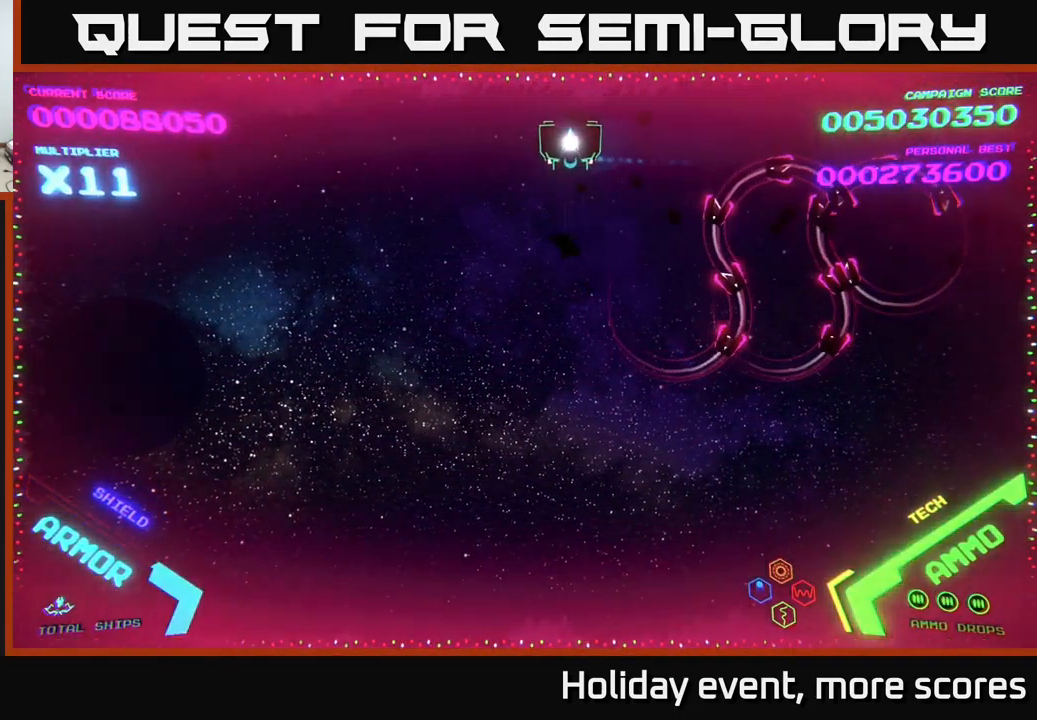
{"buttons": ["B"], "left_stick": "right", "right_stick": "center", "events": [[250, "B", "down"], [250, "left_stick", "down"], [334, "left_stick", "down-right"], [484, "left_stick", "right"]]}
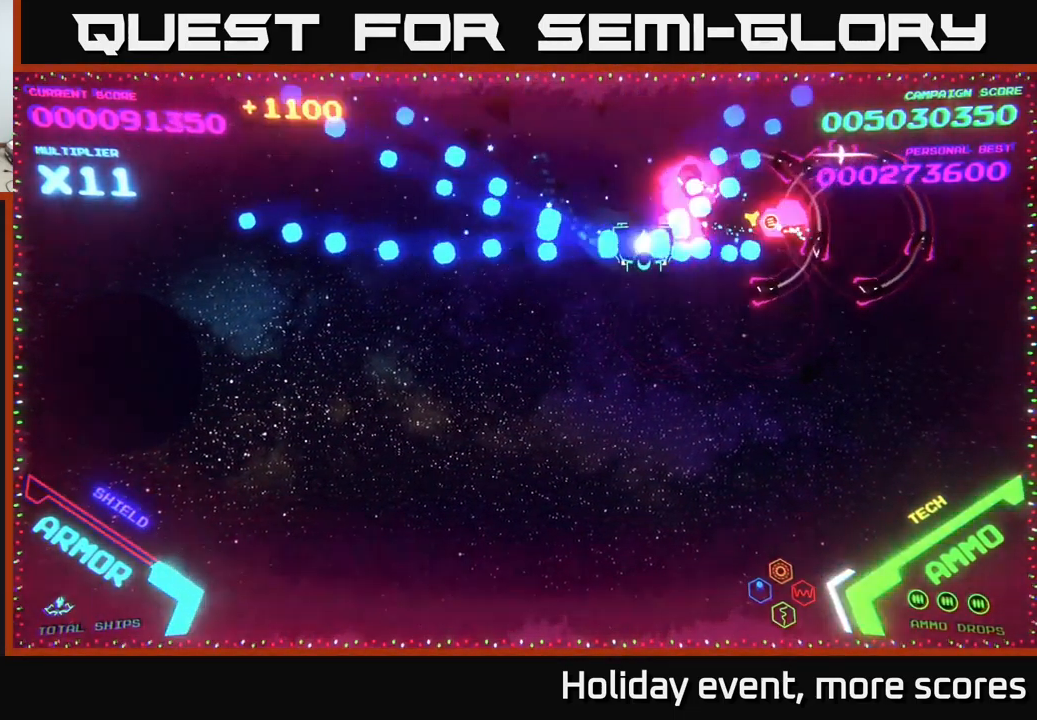
{"buttons": [], "left_stick": "down-right", "right_stick": "center", "events": [[150, "left_stick", "down-right"], [250, "B", "up"]]}
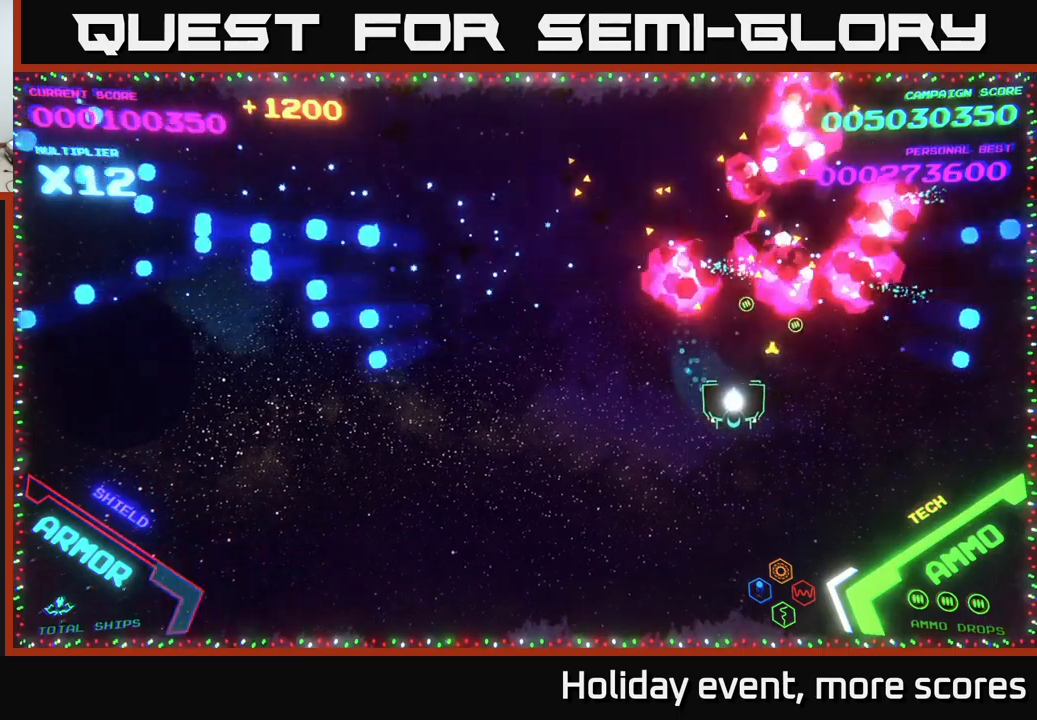
{"buttons": [], "left_stick": "left", "right_stick": "center", "events": [[83, "left_stick", "up-right"], [150, "left_stick", "up-left"], [333, "left_stick", "left"]]}